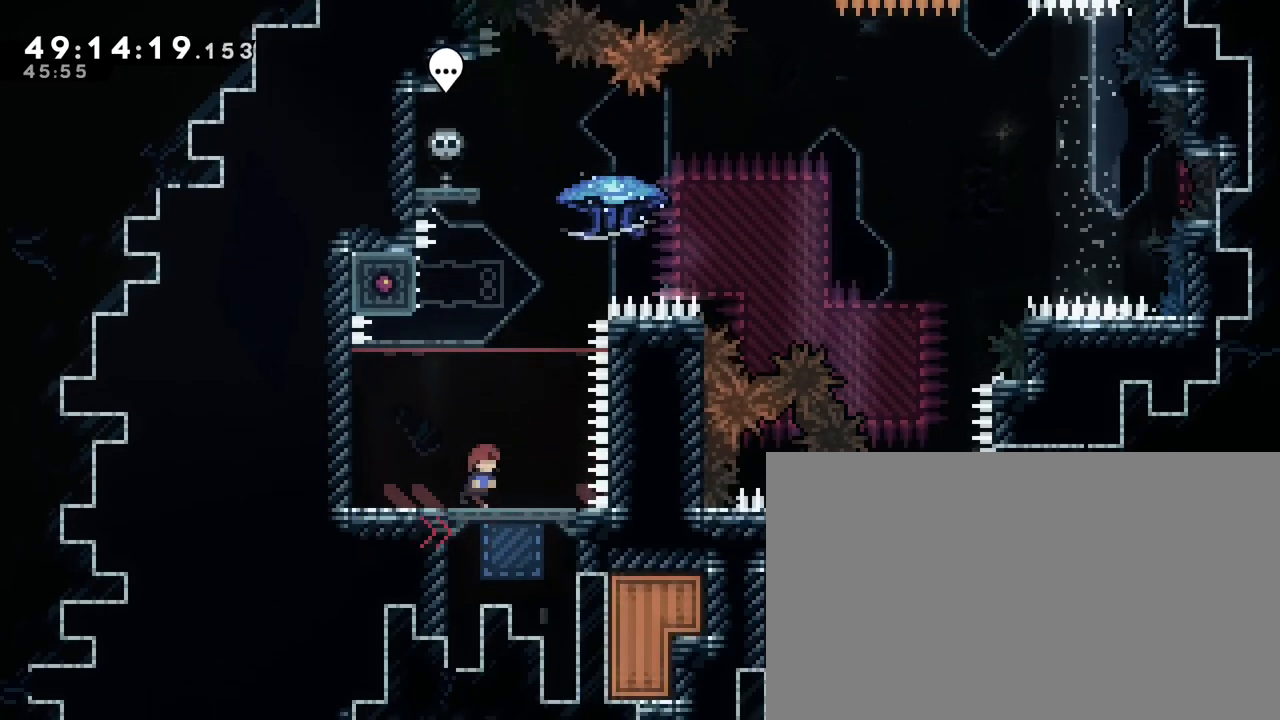
Gameplay with a controller (Xbox layout); each line is a JSON object with the inputs held at the frame after it. "events" lists button and stick changes between this image and that frame as [ms after this image, input, new state], when the widget could be followed in between. Not read: L1 L2 L3 R1 R2 R3 SELECT START X Y.
{"buttons": [], "left_stick": "center", "right_stick": "center", "events": [[83, "left_stick", "center"]]}
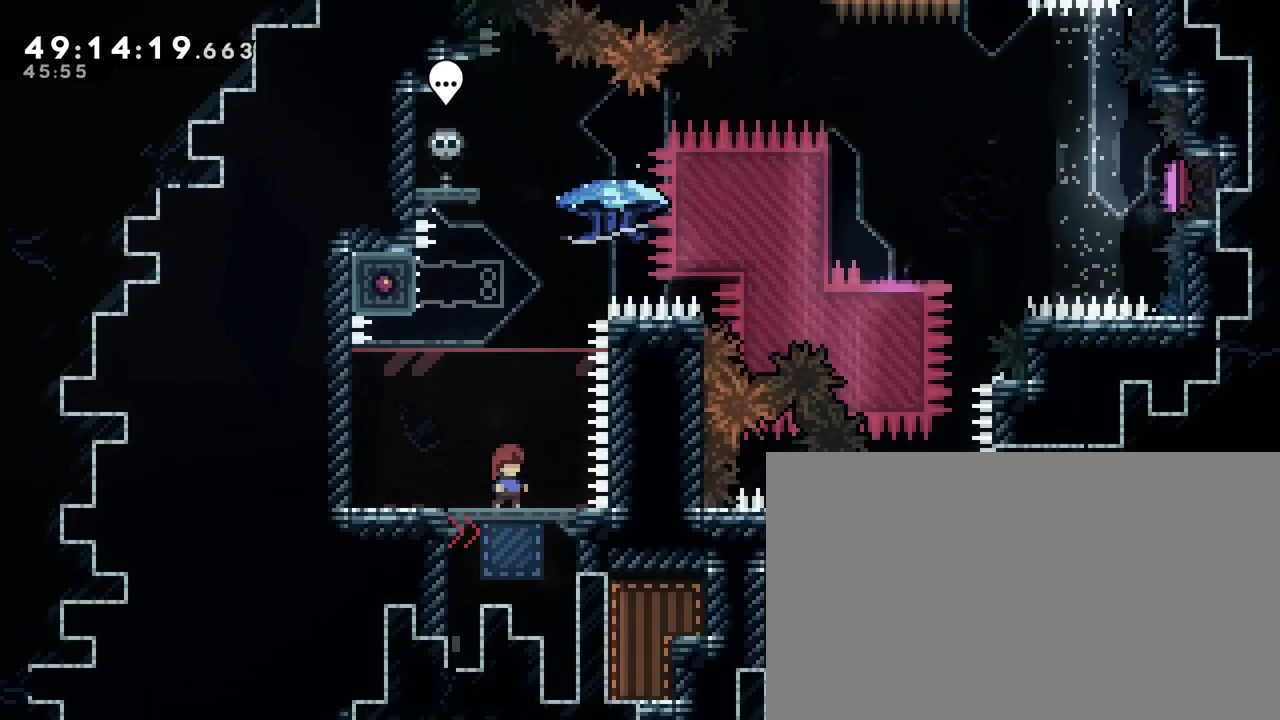
{"buttons": [], "left_stick": "center", "right_stick": "center", "events": [[67, "left_stick", "left"], [300, "left_stick", "center"]]}
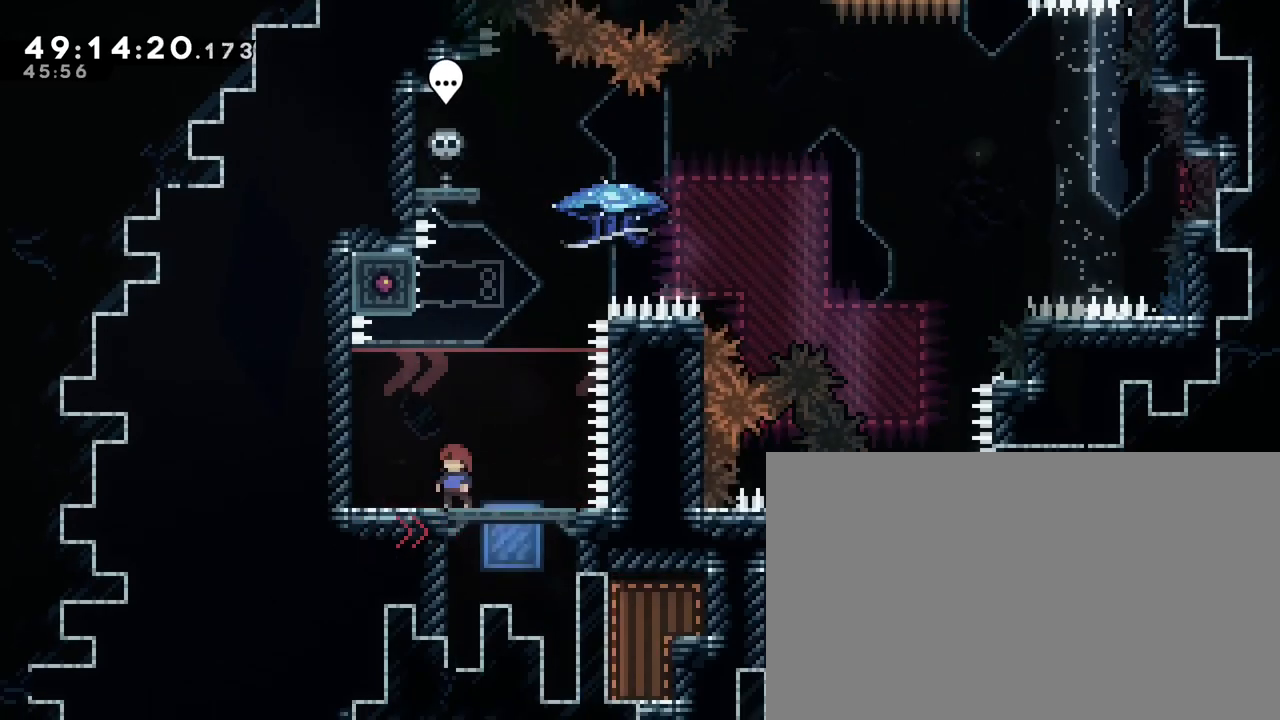
{"buttons": [], "left_stick": "center", "right_stick": "center", "events": [[50, "left_stick", "right"], [100, "left_stick", "center"]]}
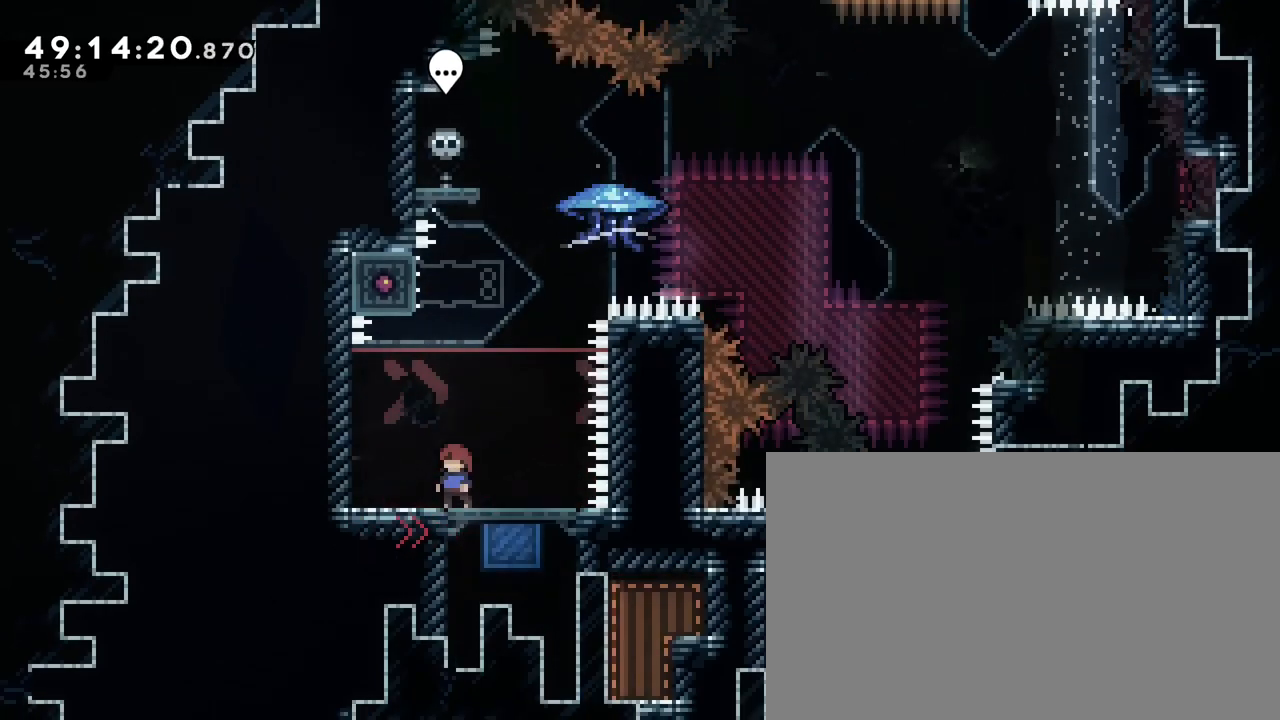
{"buttons": [], "left_stick": "center", "right_stick": "center", "events": []}
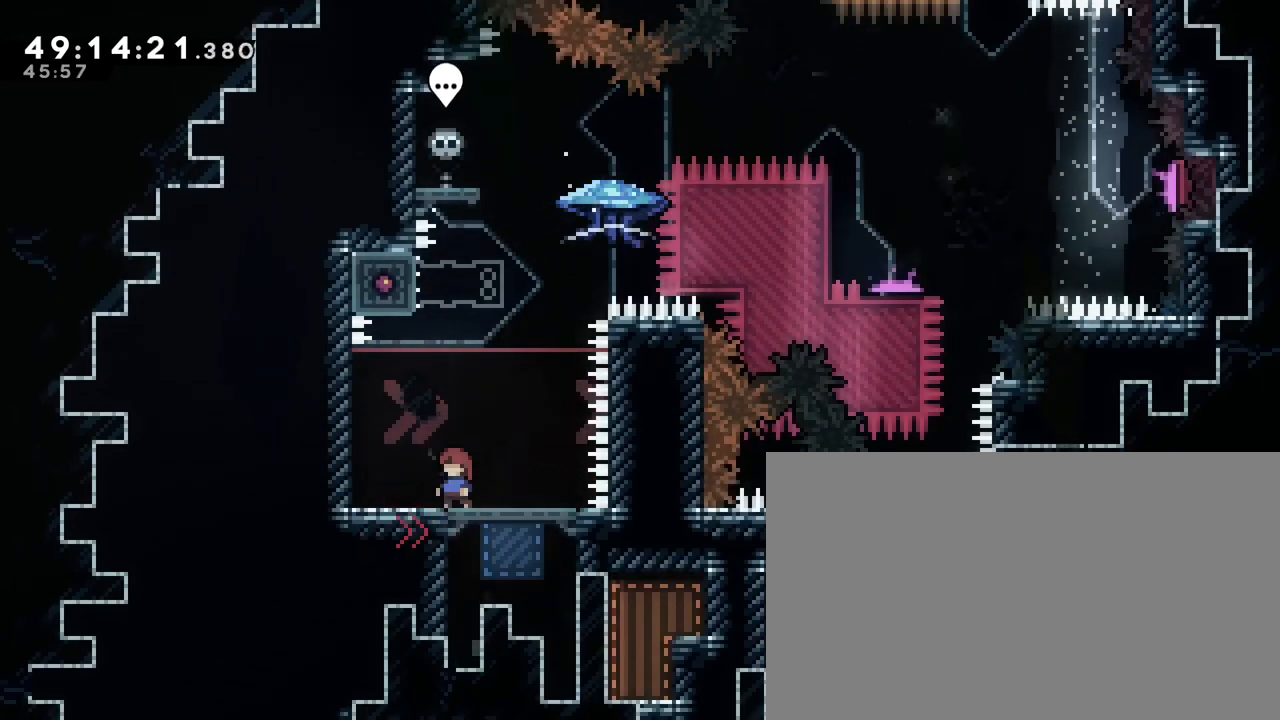
{"buttons": [], "left_stick": "center", "right_stick": "center", "events": []}
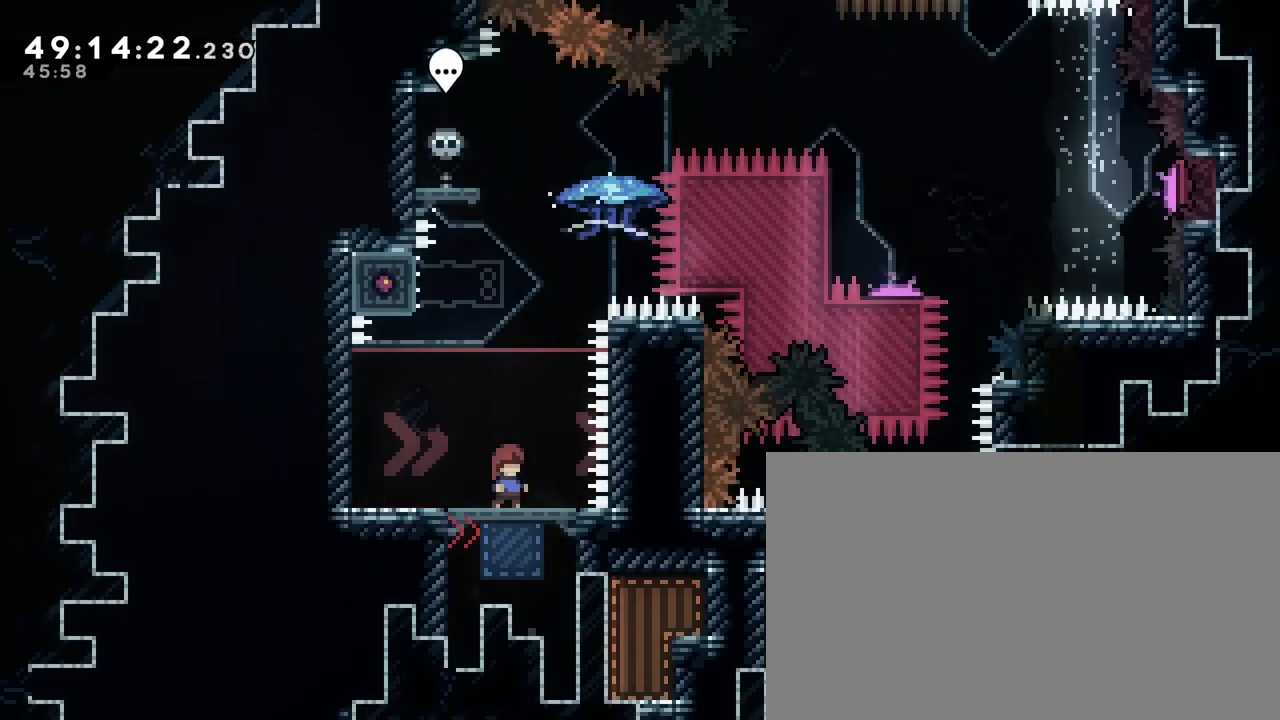
{"buttons": [], "left_stick": "center", "right_stick": "center", "events": [[250, "left_stick", "right"], [367, "left_stick", "center"]]}
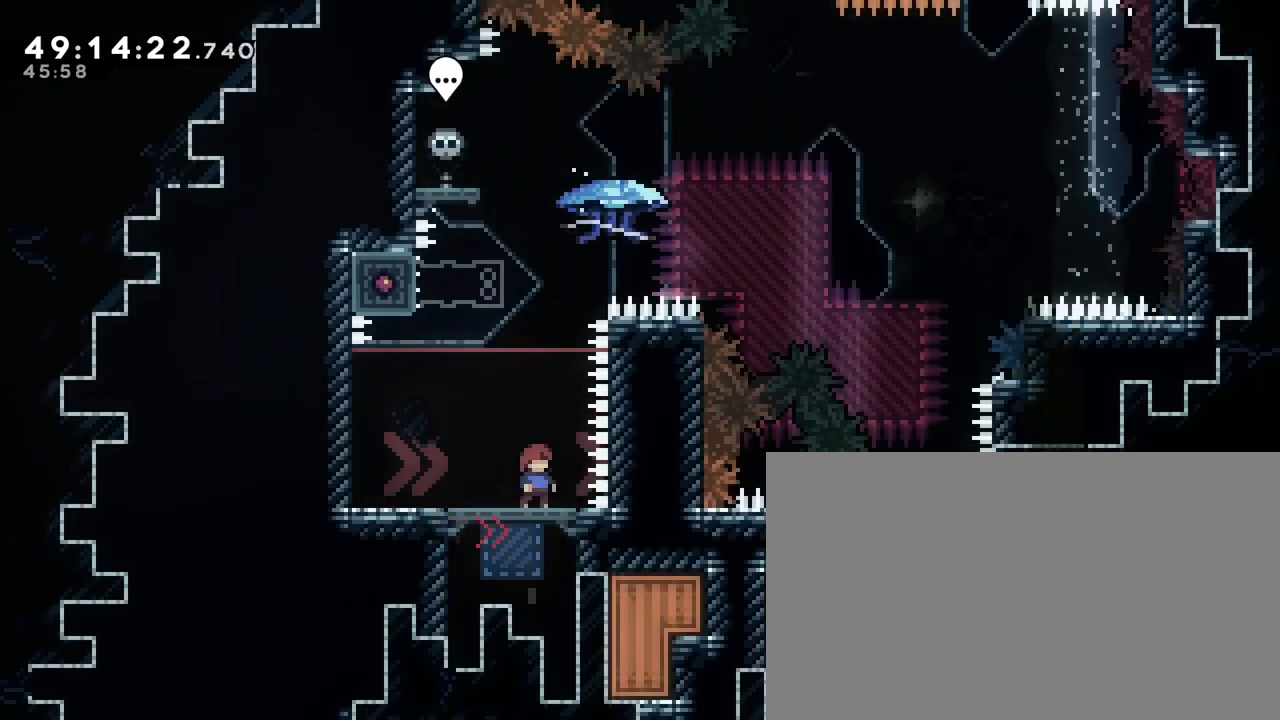
{"buttons": ["B"], "left_stick": "center", "right_stick": "center", "events": [[117, "left_stick", "left"], [200, "left_stick", "center"], [417, "A", "down"], [417, "B", "down"], [467, "A", "up"]]}
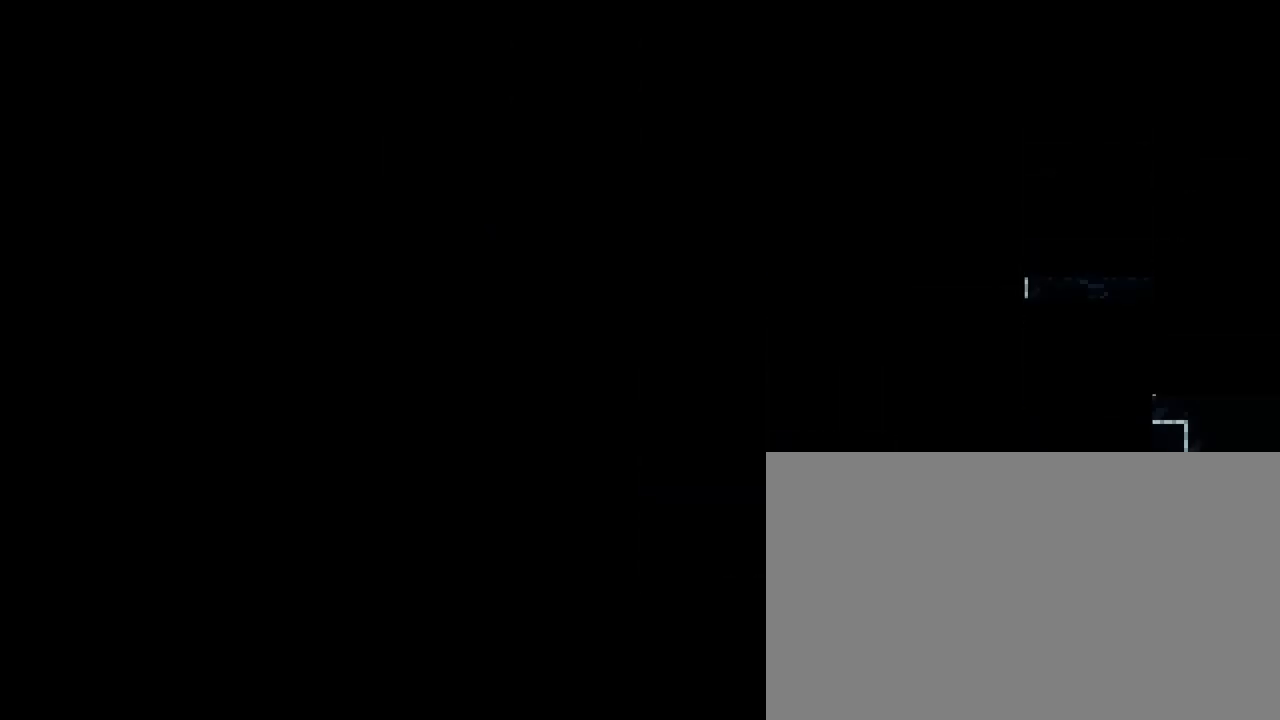
{"buttons": [], "left_stick": "center", "right_stick": "center", "events": [[167, "B", "up"]]}
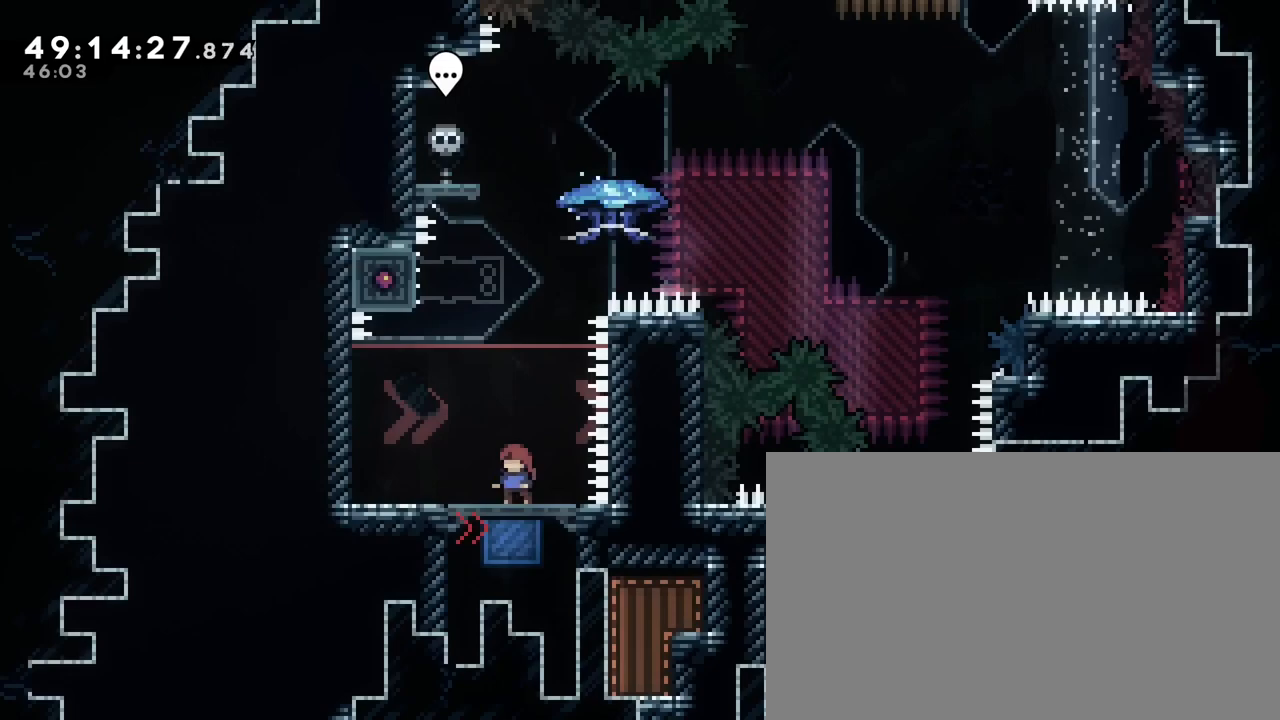
{"buttons": [], "left_stick": "right", "right_stick": "center", "events": [[500, "left_stick", "right"]]}
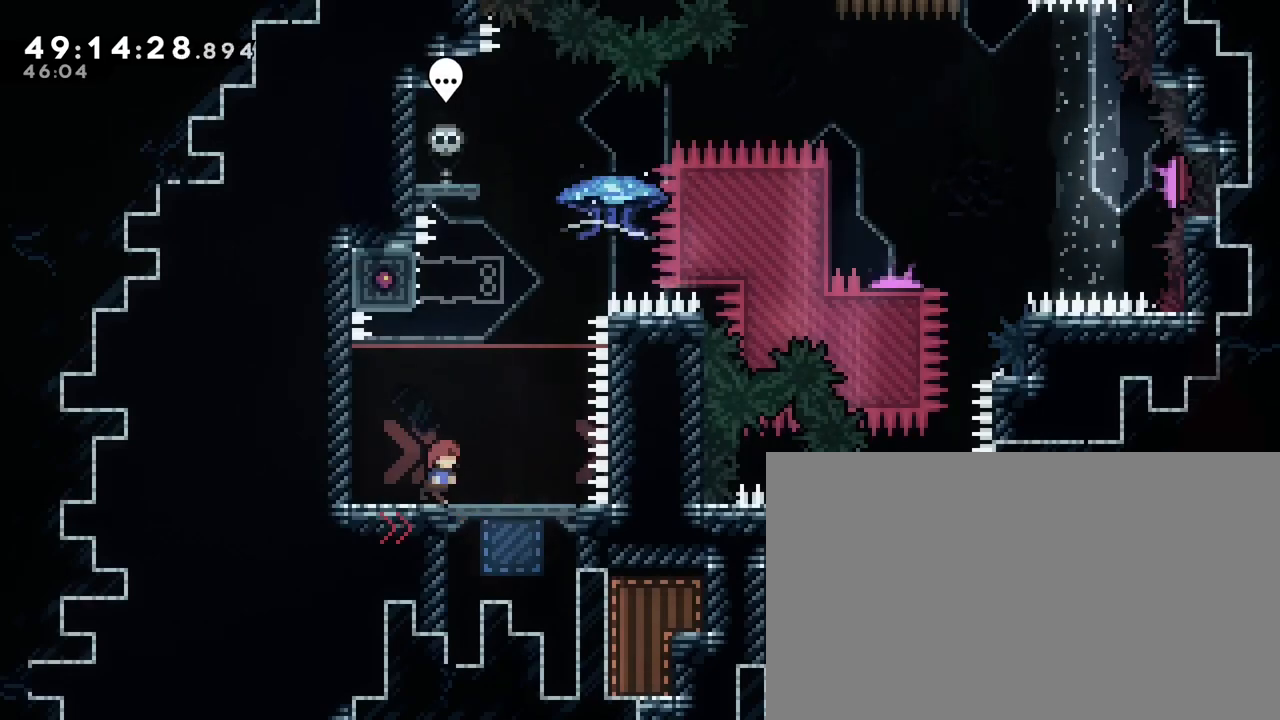
{"buttons": [], "left_stick": "center", "right_stick": "center", "events": [[167, "left_stick", "center"]]}
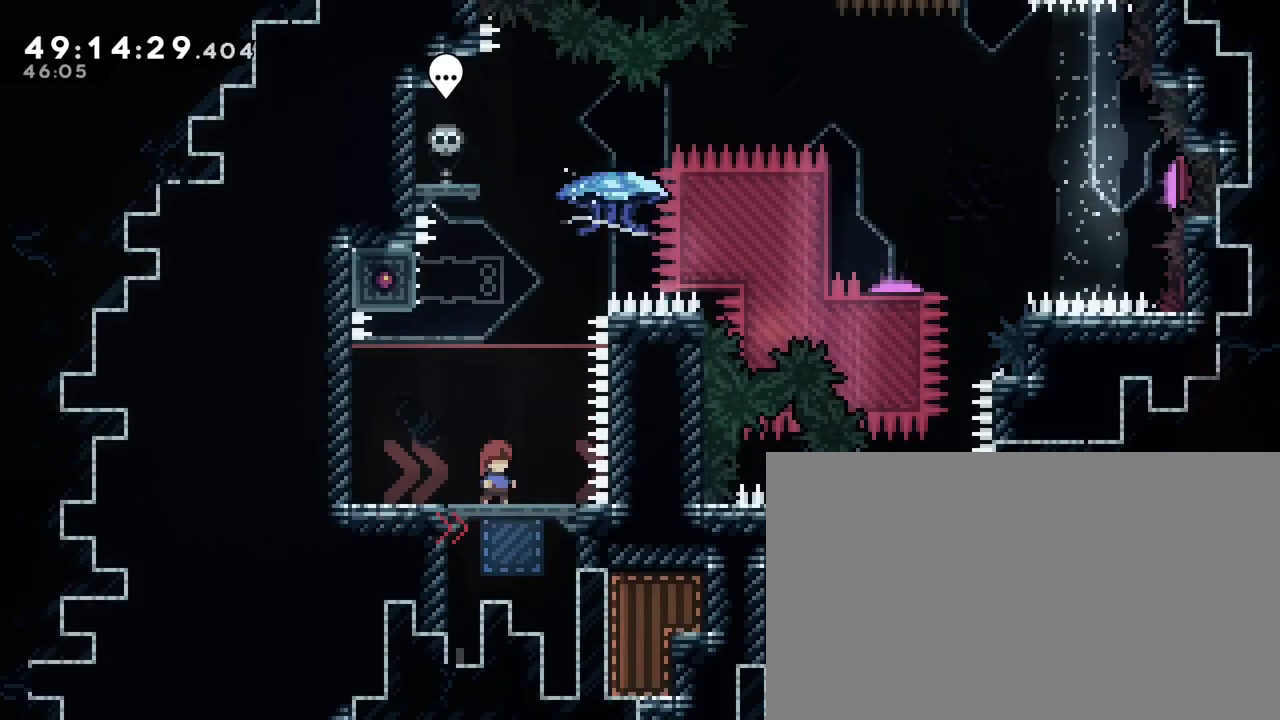
{"buttons": [], "left_stick": "center", "right_stick": "center", "events": [[267, "left_stick", "right"], [333, "left_stick", "center"]]}
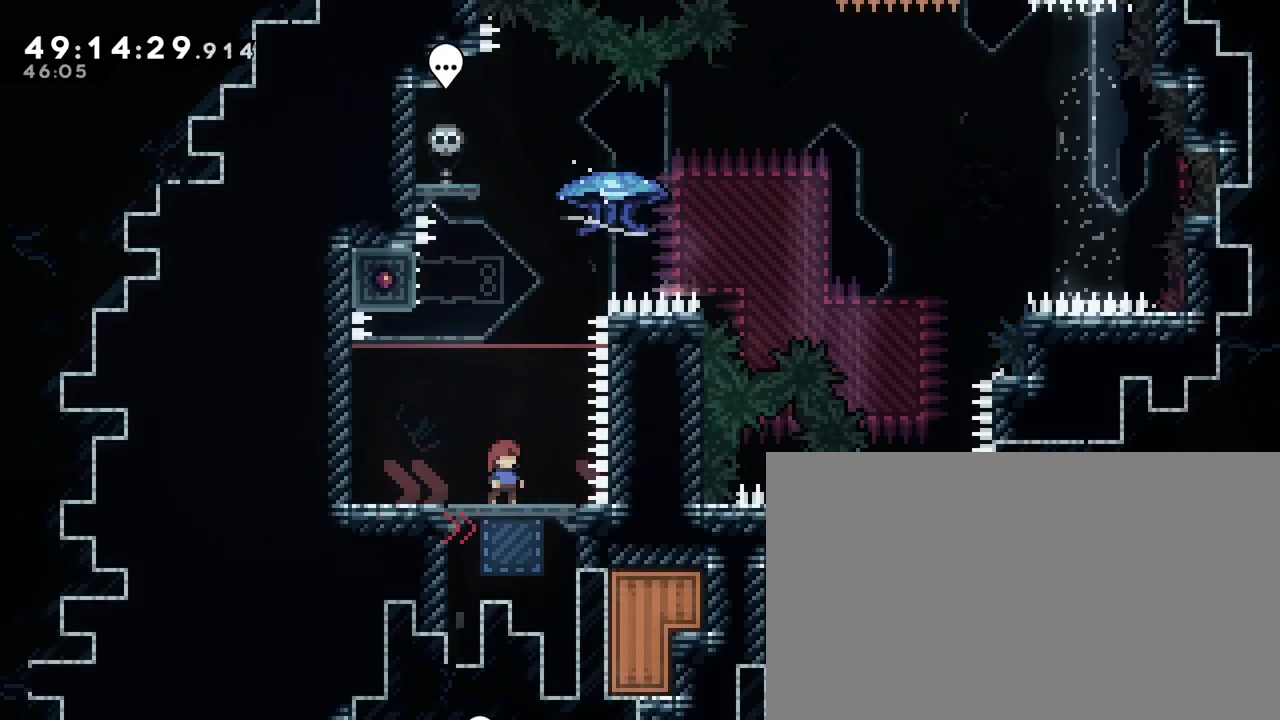
{"buttons": [], "left_stick": "center", "right_stick": "center", "events": [[283, "left_stick", "right"], [333, "left_stick", "center"]]}
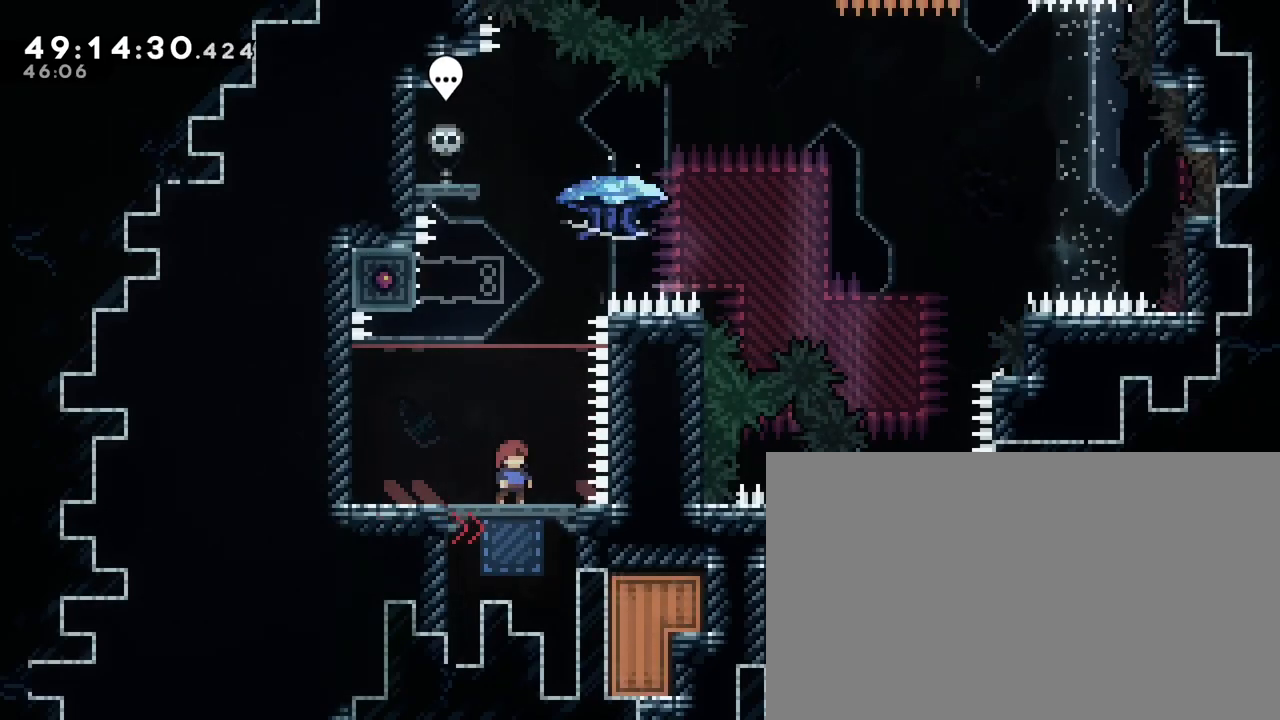
{"buttons": [], "left_stick": "center", "right_stick": "center", "events": []}
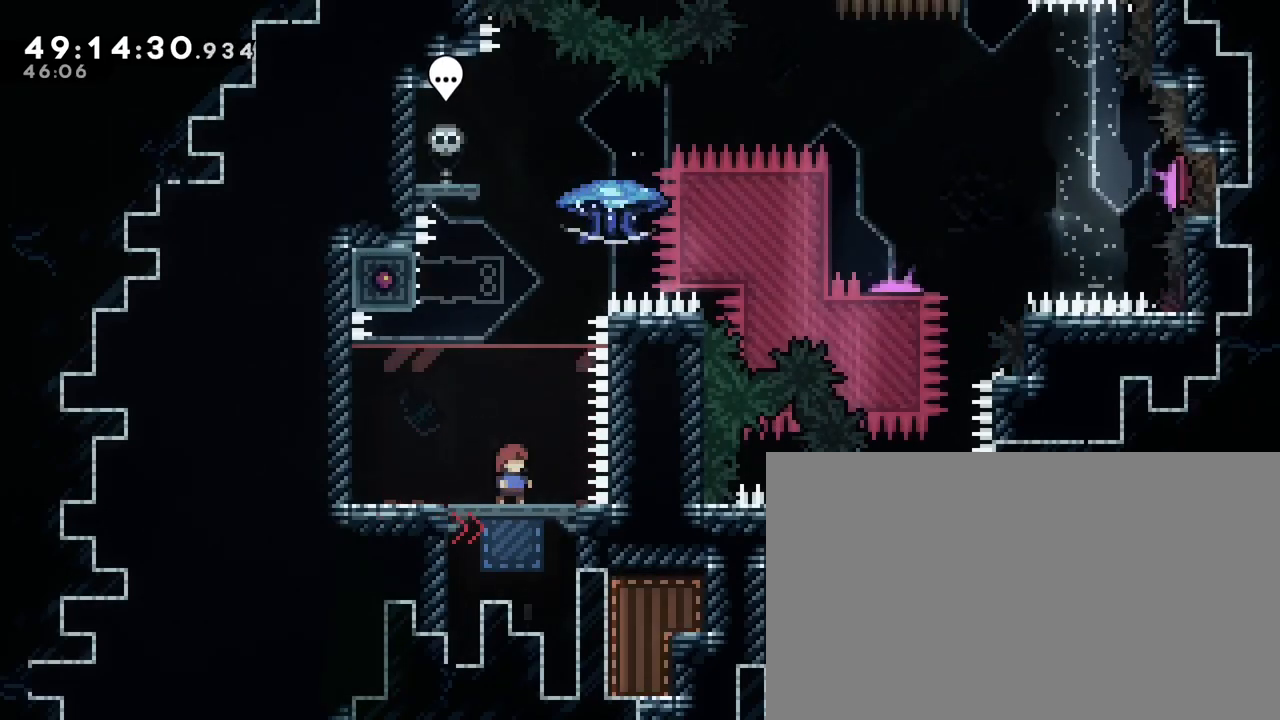
{"buttons": [], "left_stick": "center", "right_stick": "up", "events": [[433, "right_stick", "up"]]}
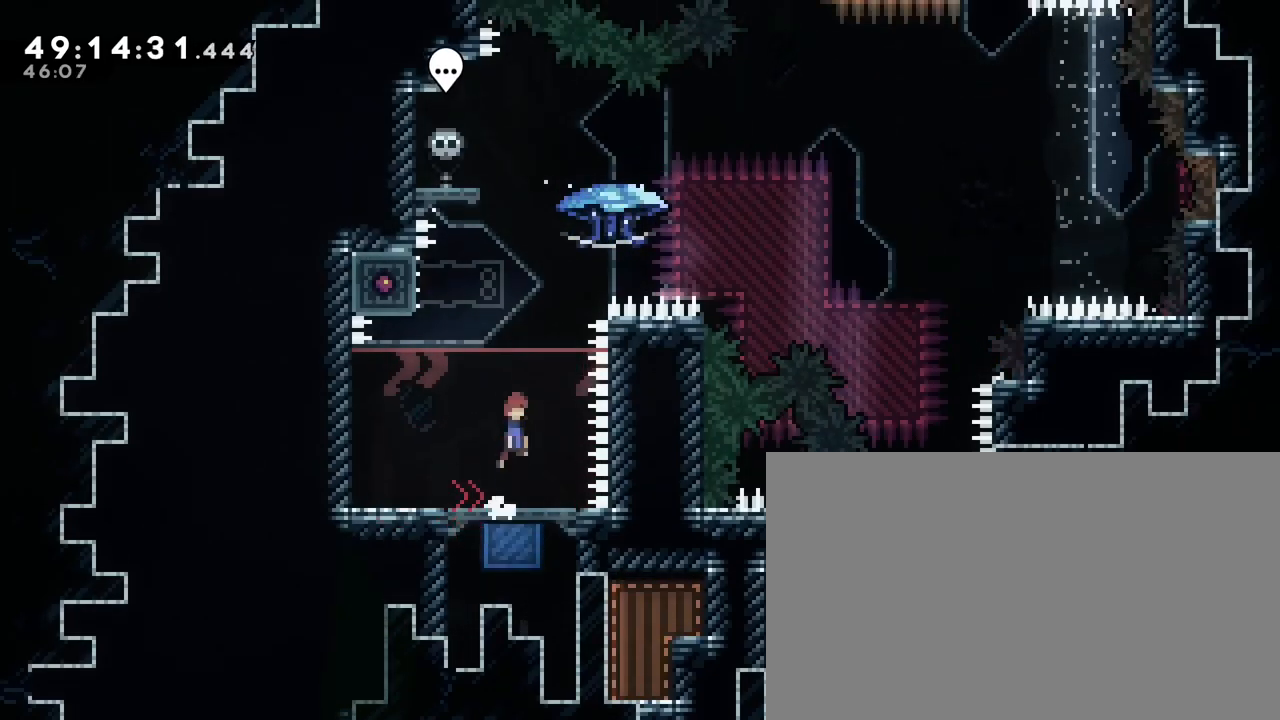
{"buttons": [], "left_stick": "left", "right_stick": "up", "events": [[233, "left_stick", "left"]]}
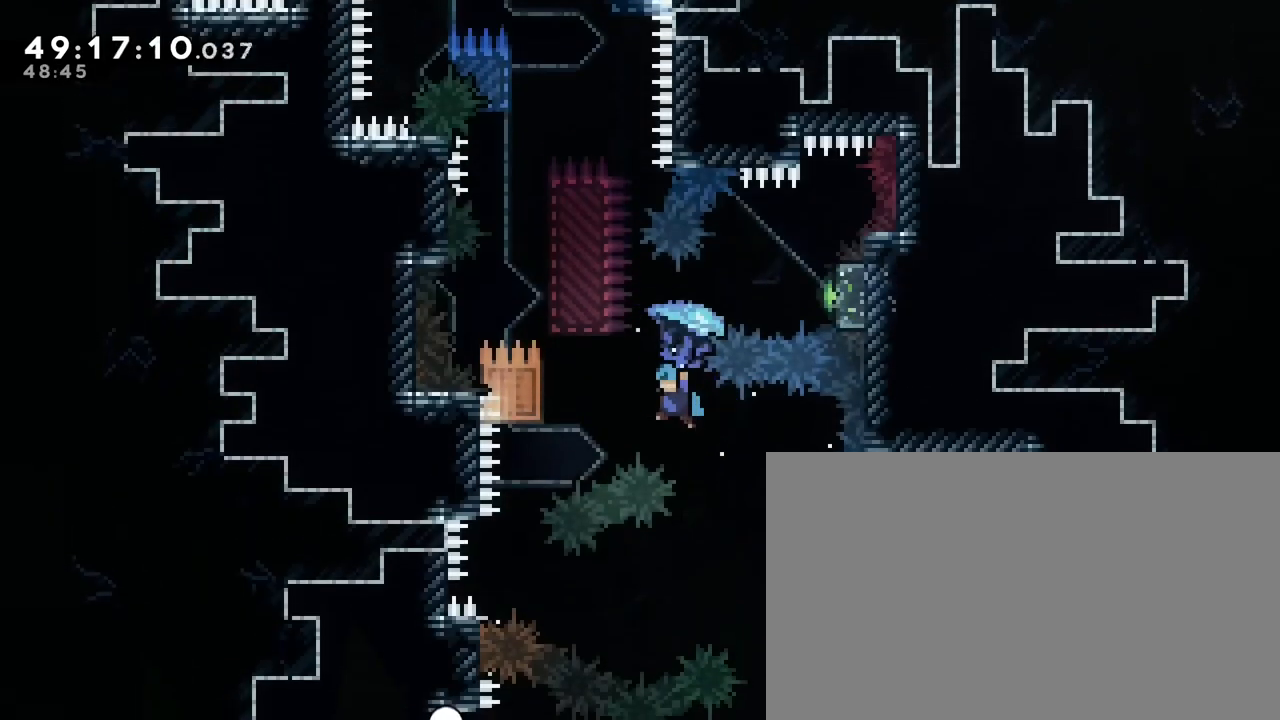
{"buttons": [], "left_stick": "left", "right_stick": "up-right", "events": [[117, "left_stick", "down"], [167, "right_stick", "center"], [183, "left_stick", "right"], [250, "left_stick", "left"], [250, "right_stick", "right"], [383, "right_stick", "up-right"]]}
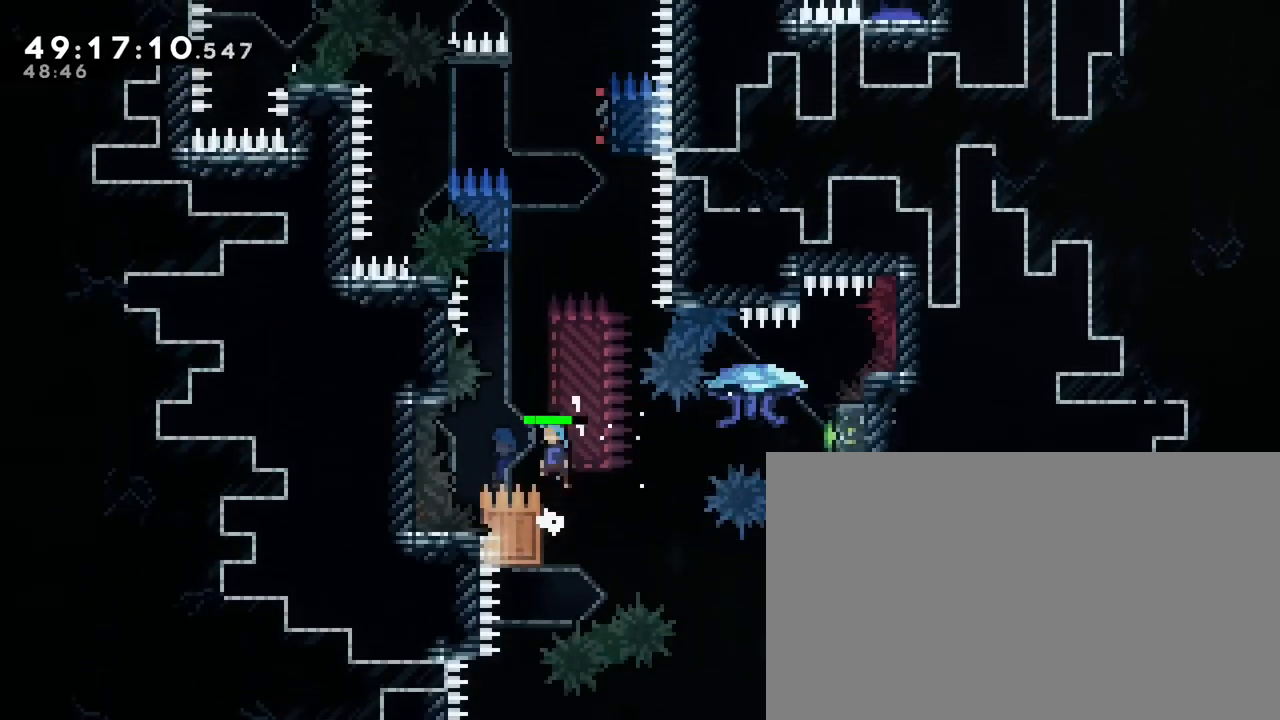
{"buttons": [], "left_stick": "center", "right_stick": "up-right", "events": [[100, "left_stick", "right"], [267, "left_stick", "center"]]}
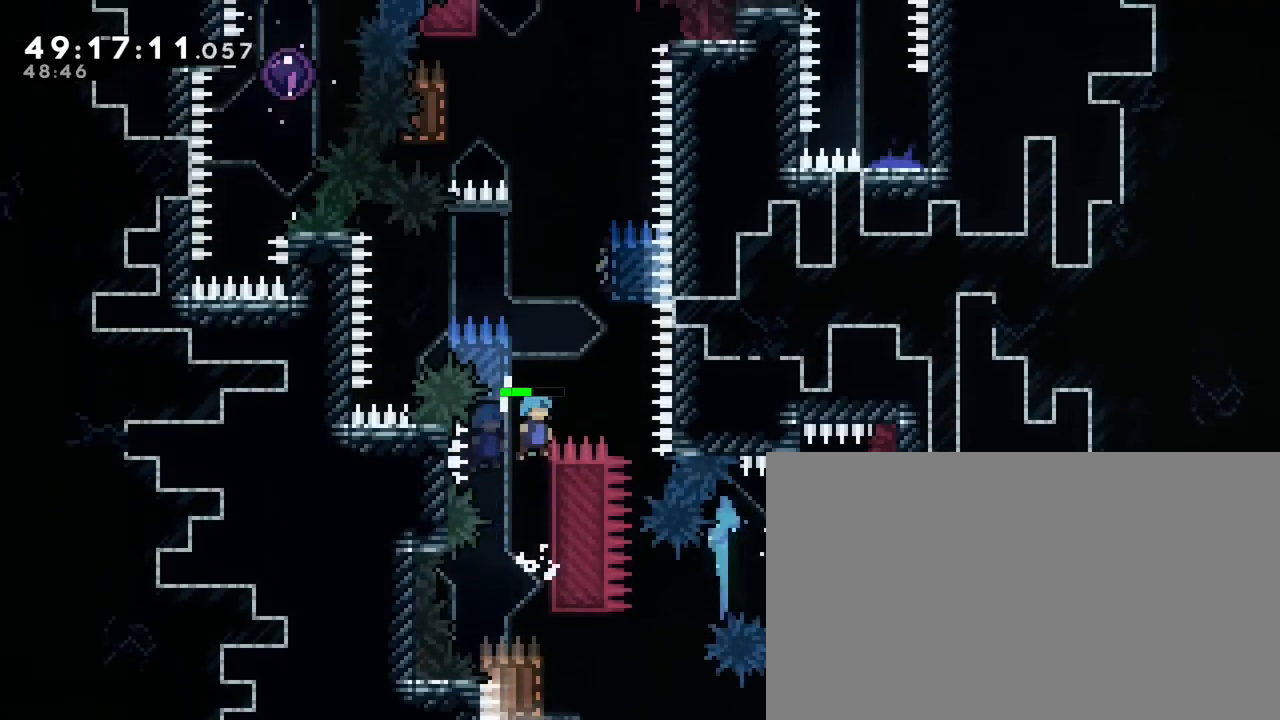
{"buttons": [], "left_stick": "center", "right_stick": "center", "events": [[283, "right_stick", "center"], [300, "left_stick", "left"], [483, "left_stick", "center"]]}
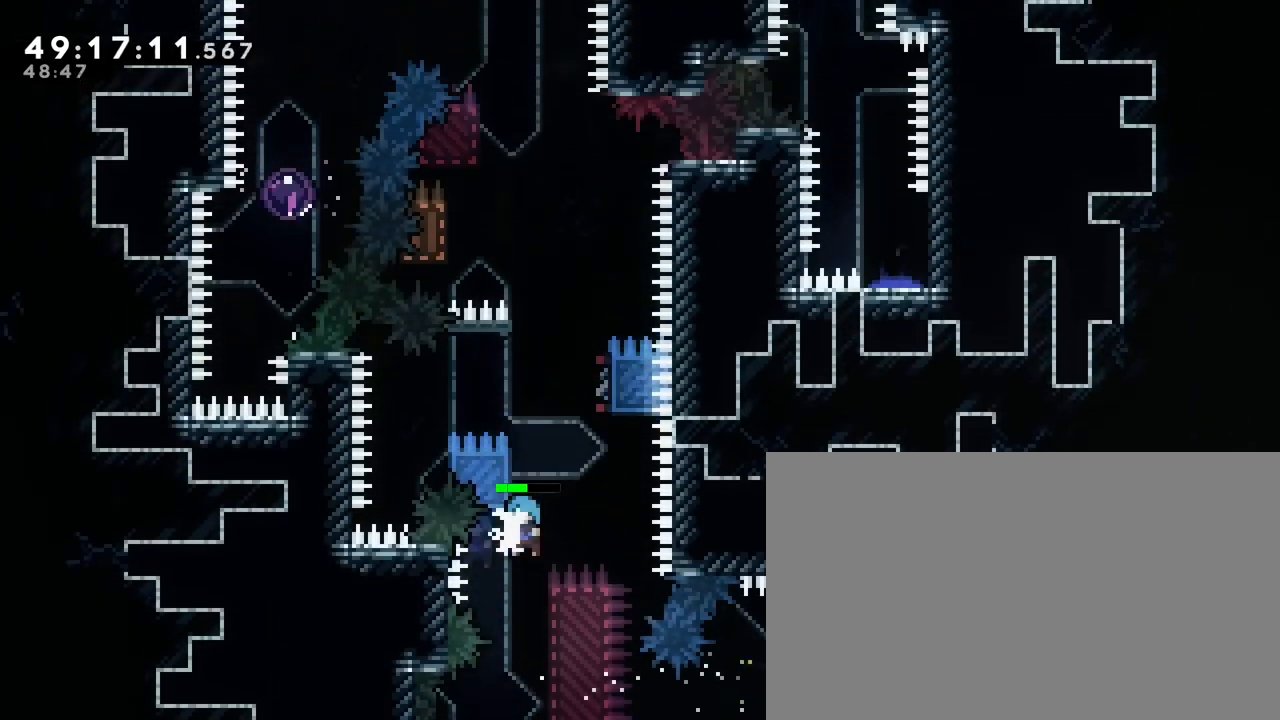
{"buttons": [], "left_stick": "left", "right_stick": "center", "events": [[50, "right_stick", "up"], [100, "right_stick", "center"], [200, "left_stick", "left"]]}
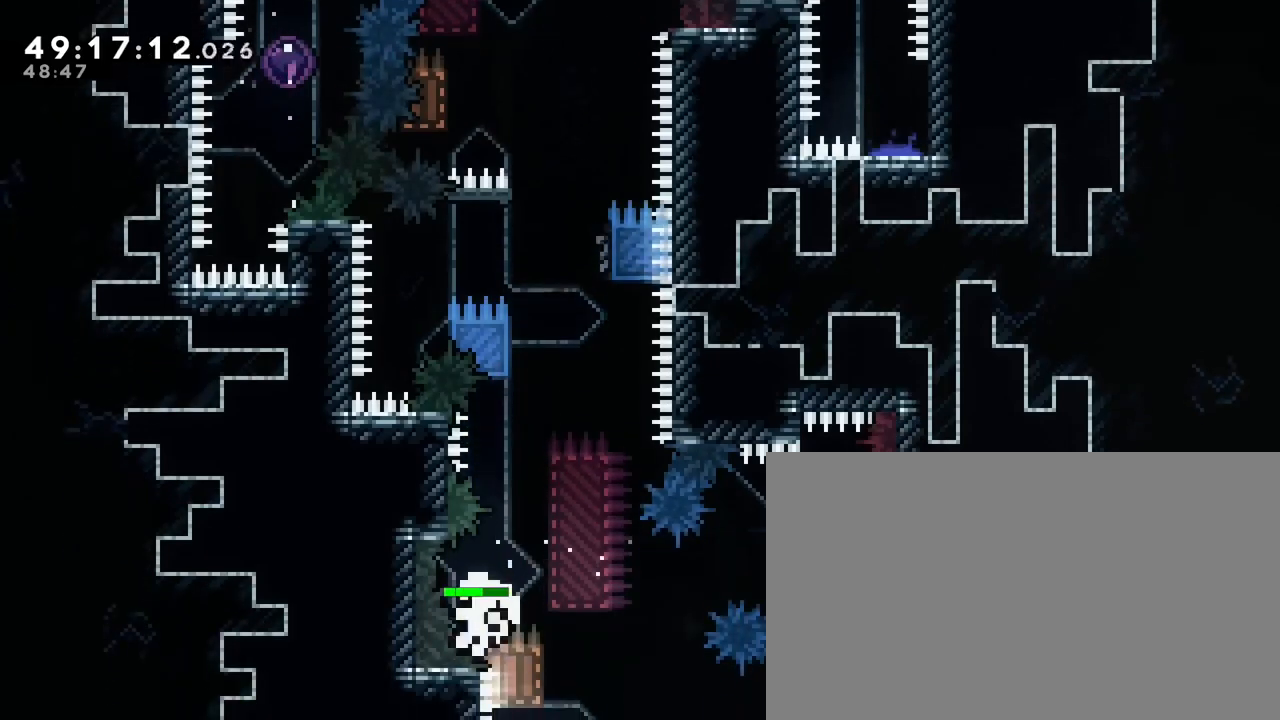
{"buttons": ["A", "B"], "left_stick": "center", "right_stick": "center", "events": [[117, "left_stick", "center"], [267, "A", "down"], [400, "left_stick", "down"], [483, "B", "down"], [500, "left_stick", "center"]]}
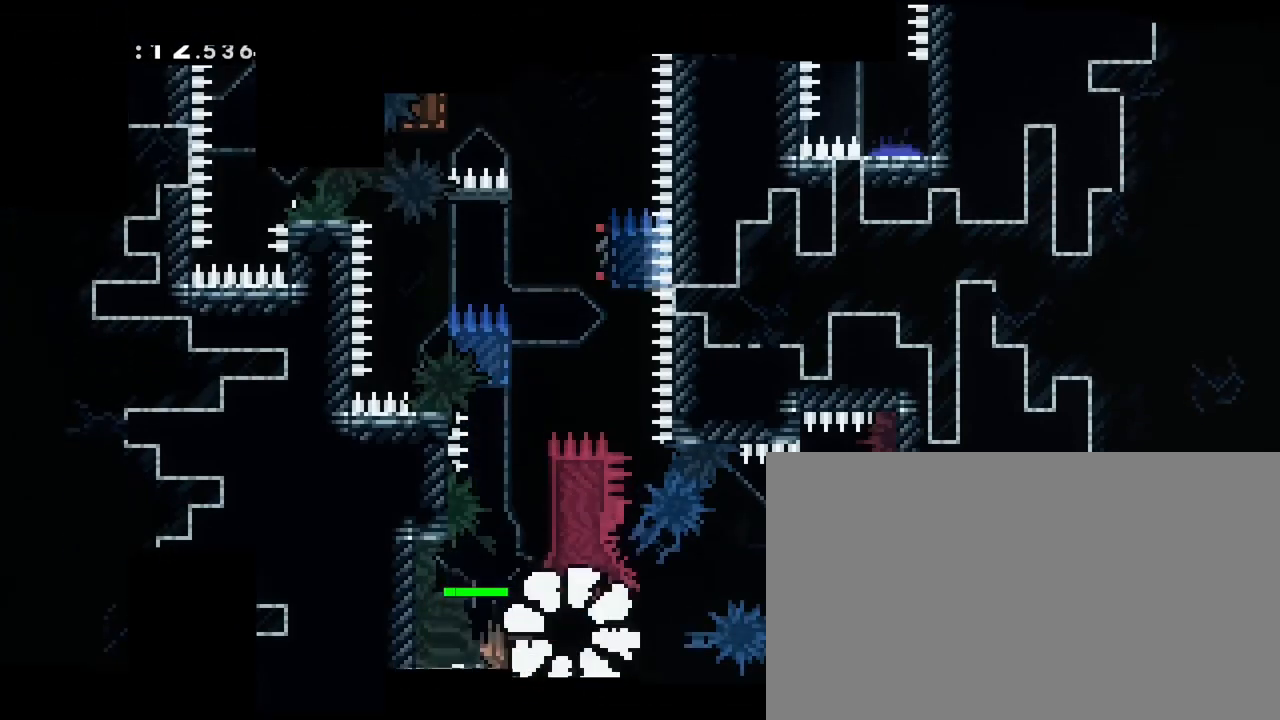
{"buttons": [], "left_stick": "center", "right_stick": "center", "events": [[167, "left_stick", "down-right"], [183, "A", "up"], [233, "left_stick", "center"], [350, "B", "up"]]}
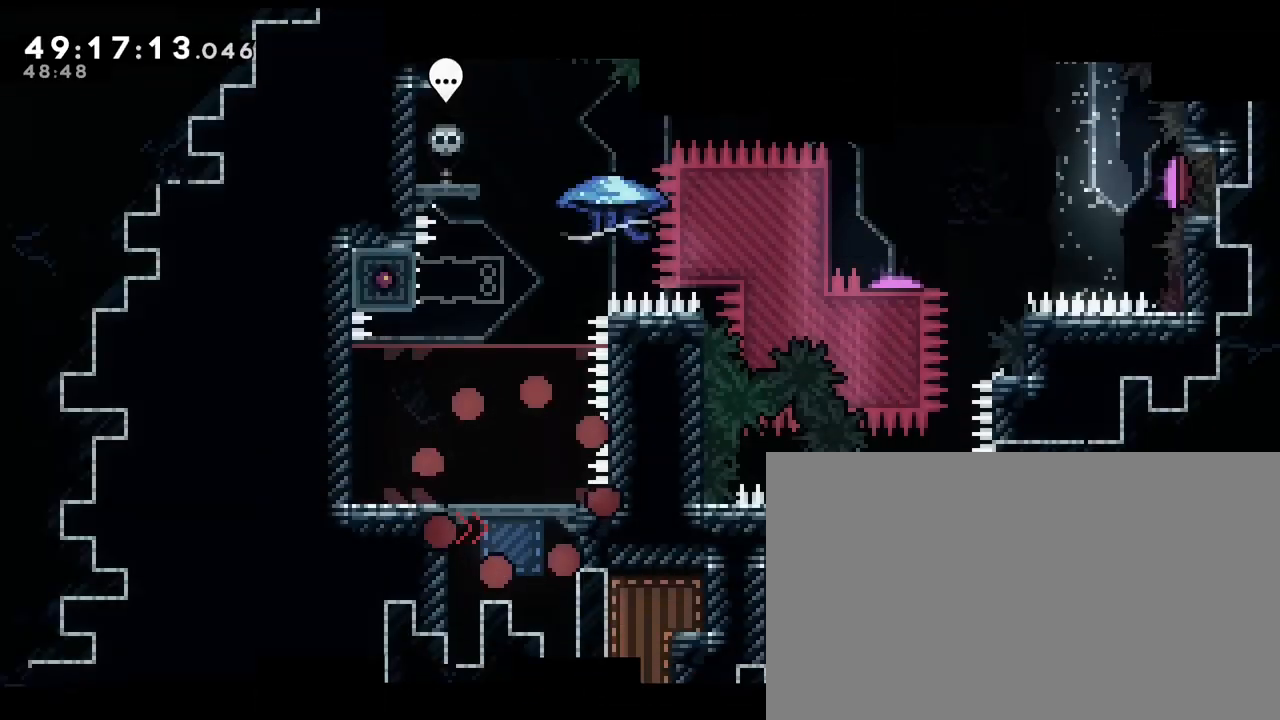
{"buttons": [], "left_stick": "center", "right_stick": "center", "events": []}
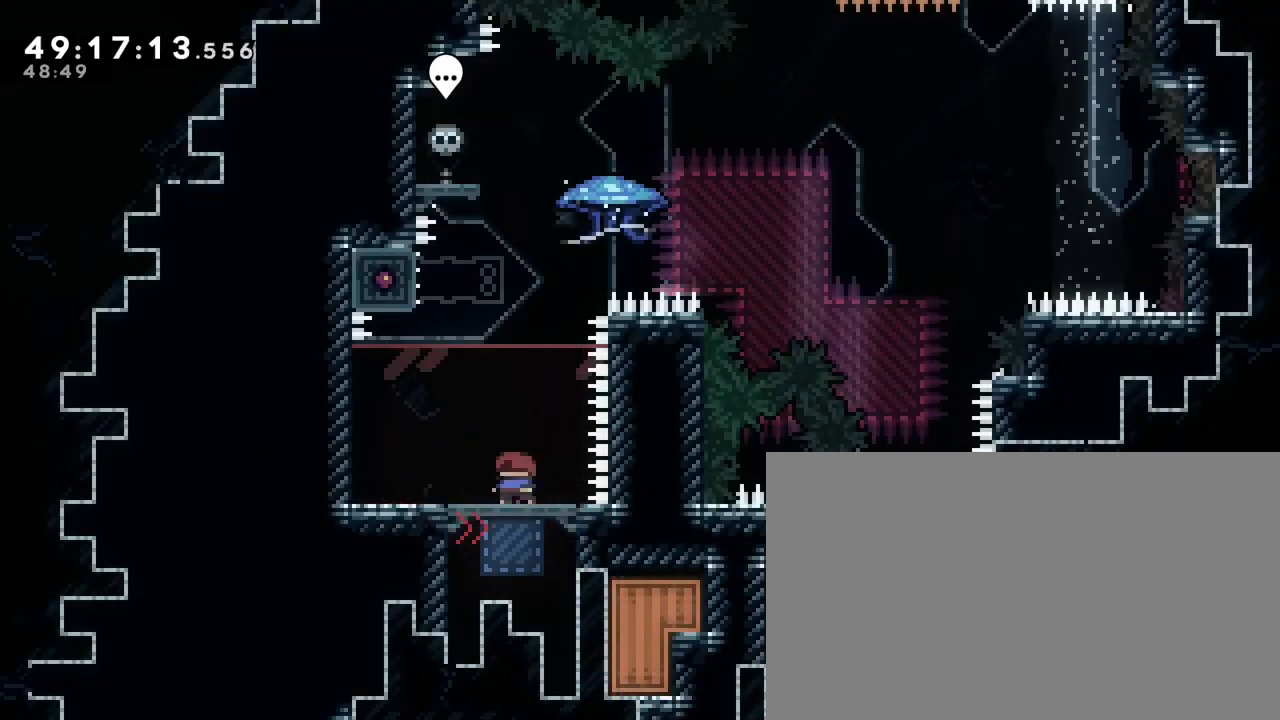
{"buttons": [], "left_stick": "center", "right_stick": "center", "events": []}
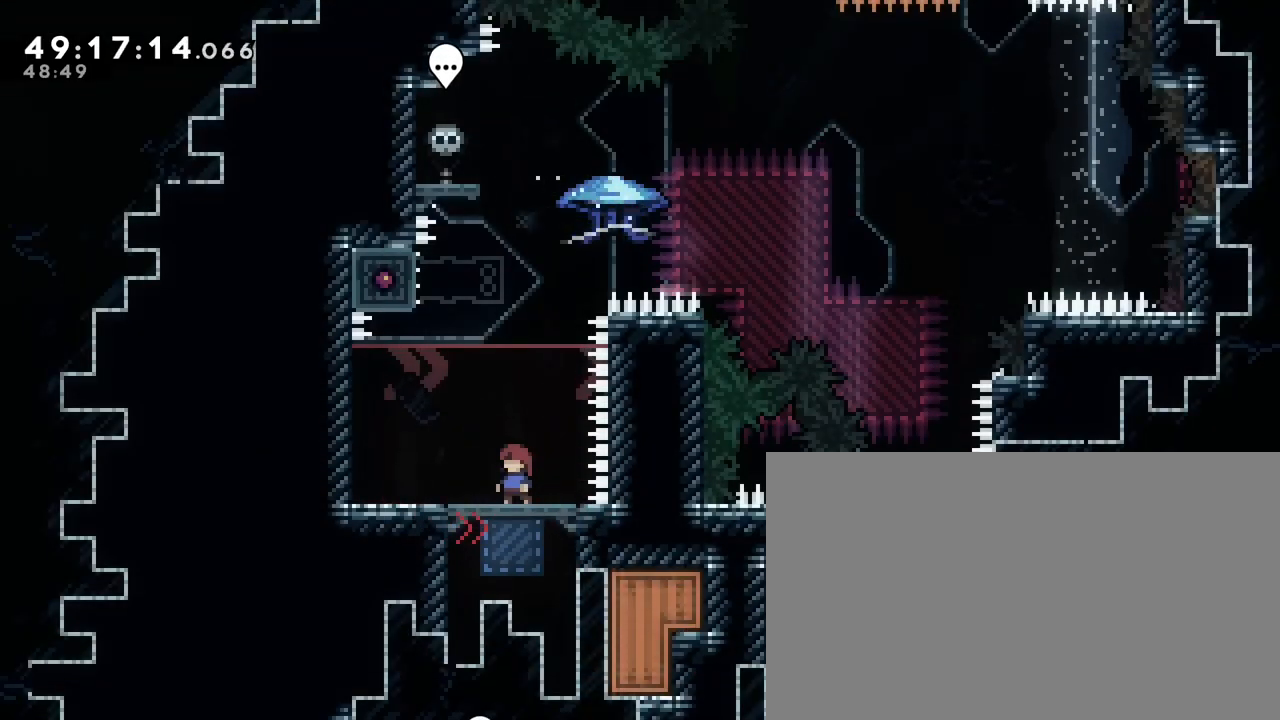
{"buttons": [], "left_stick": "center", "right_stick": "center", "events": []}
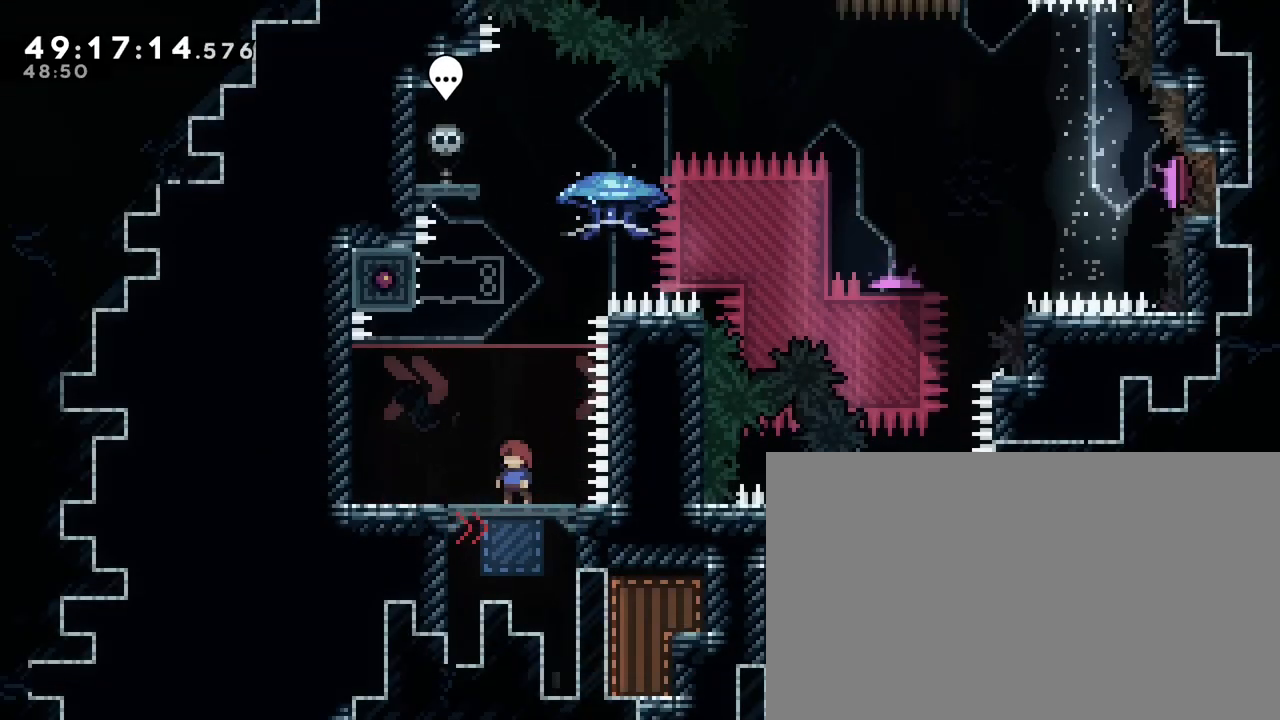
{"buttons": [], "left_stick": "center", "right_stick": "up", "events": [[467, "right_stick", "up"]]}
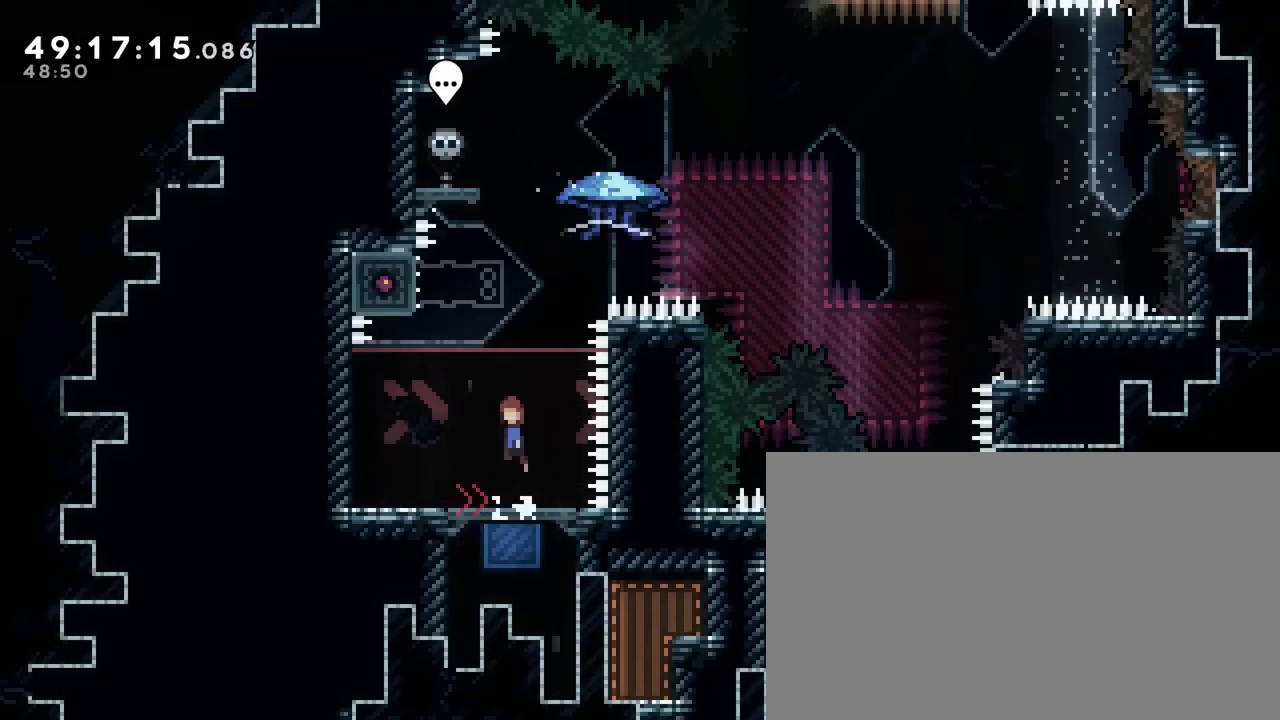
{"buttons": [], "left_stick": "right", "right_stick": "up-right", "events": [[267, "left_stick", "left"], [333, "right_stick", "down-left"], [483, "left_stick", "right"], [500, "right_stick", "up-right"]]}